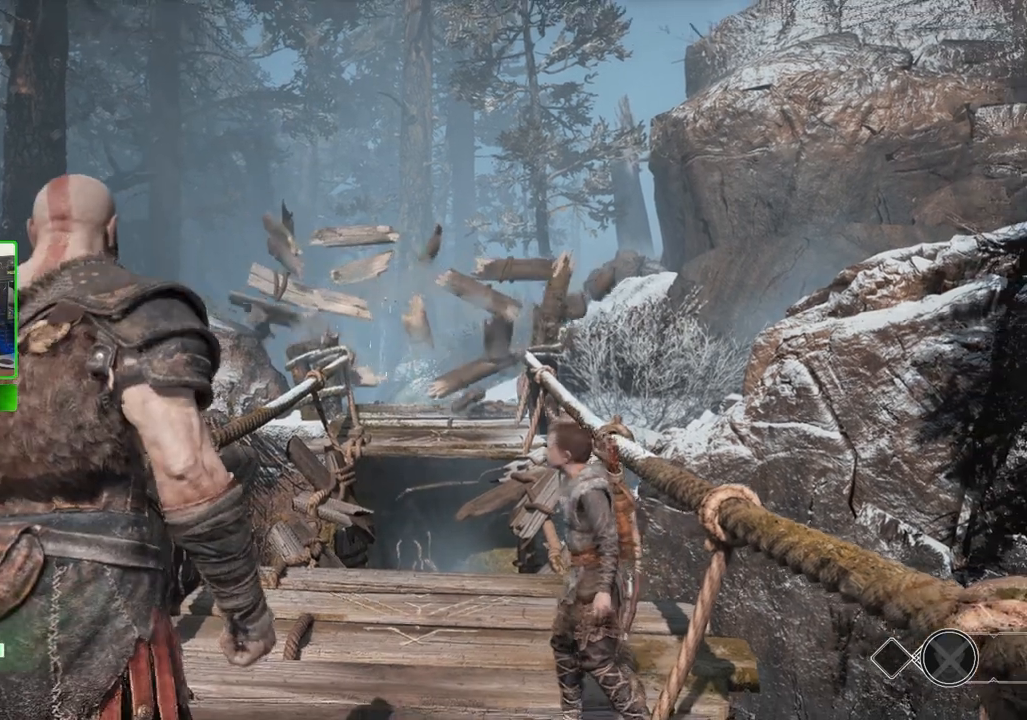
Gameplay with keyboard and mouse; each line is a JSON object with the keys and mouse buttons held at the frame after it. "events" lists presses ("down") and releases ("up") of "1", "2", "3", "4", "5", "a", "alt", "c", "caps_lock", "ctrl", "d", "e", "f", "g", "q", "r", "s", "shift", "space", "t", "tab", "v", "w", "x", "z", "mouse_left", "mouse_wheel" and "mouse_right" between this image and that frame as [ms after this image, input, new state], when the widget could be followed in between. "mouse_left", "mouse_wheel", "mouse_right" = the "left", "wheel", "right" buttons of the "mouse" list. No other keys are recorded. "wheel" means that the mouse wheel is clicked or scrolled. "mouse_move" is the direction in which the mouse moves at that frame (one of eight, or "still"), when it could be read.
{"keys": ["w"], "mouse": [], "mouse_move": "still", "events": [[240, "ctrl", "up"]]}
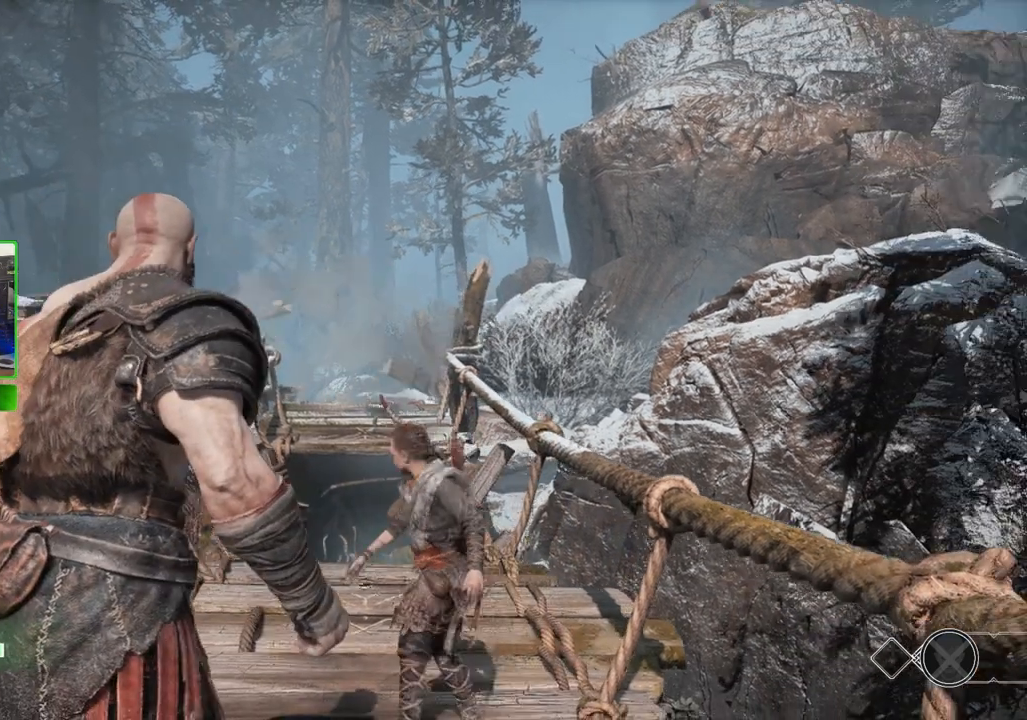
{"keys": ["w"], "mouse": [], "mouse_move": "still", "events": [[300, "mouse_left", "down"], [440, "mouse_left", "up"]]}
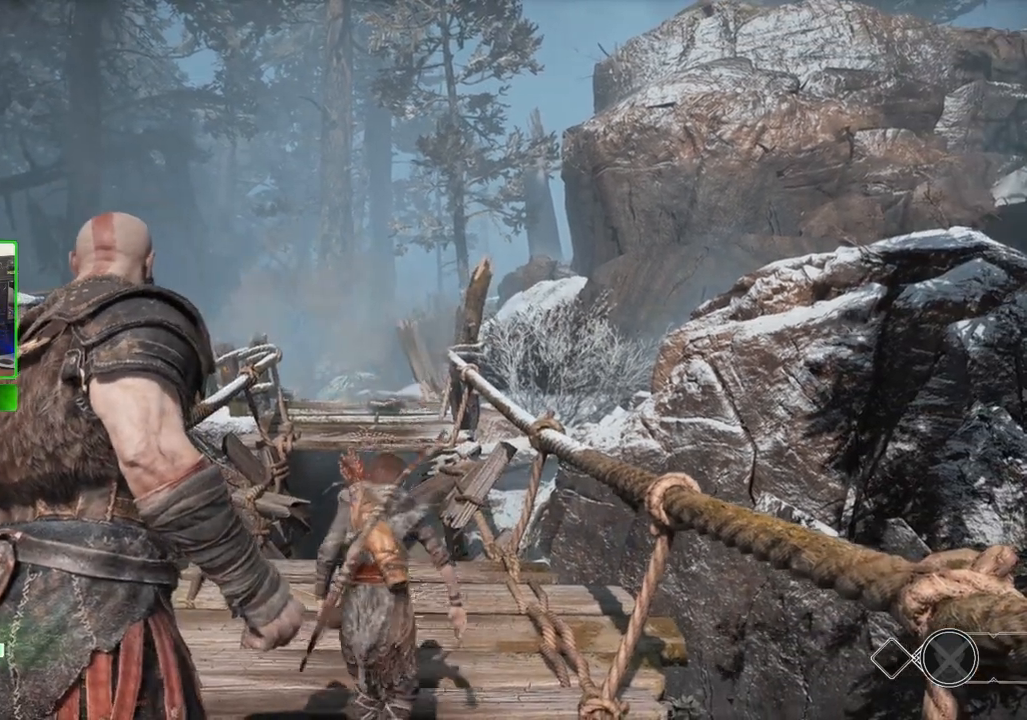
{"keys": ["w"], "mouse": [], "mouse_move": "still", "events": []}
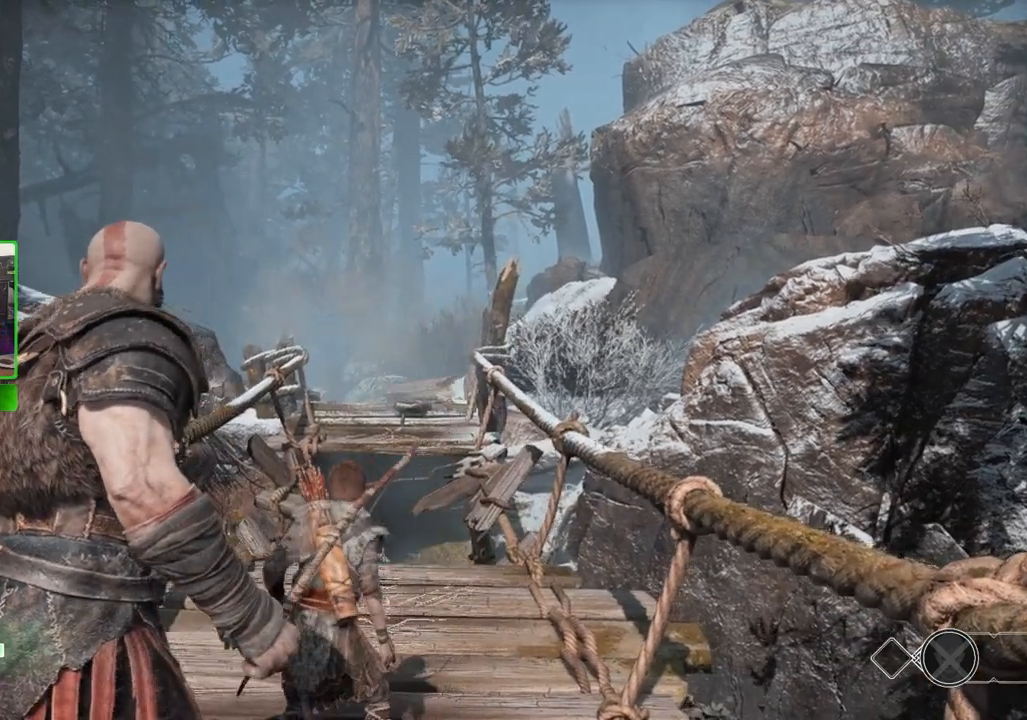
{"keys": ["w"], "mouse": [], "mouse_move": "still", "events": []}
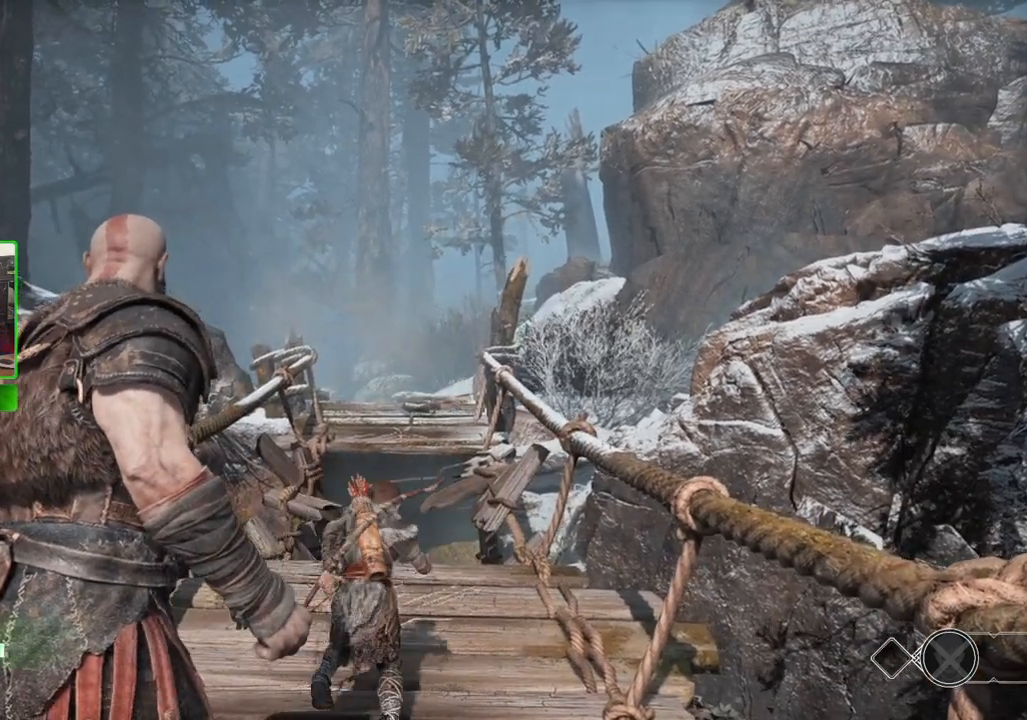
{"keys": ["w"], "mouse": [], "mouse_move": "still", "events": [[160, "q", "down"], [300, "q", "up"]]}
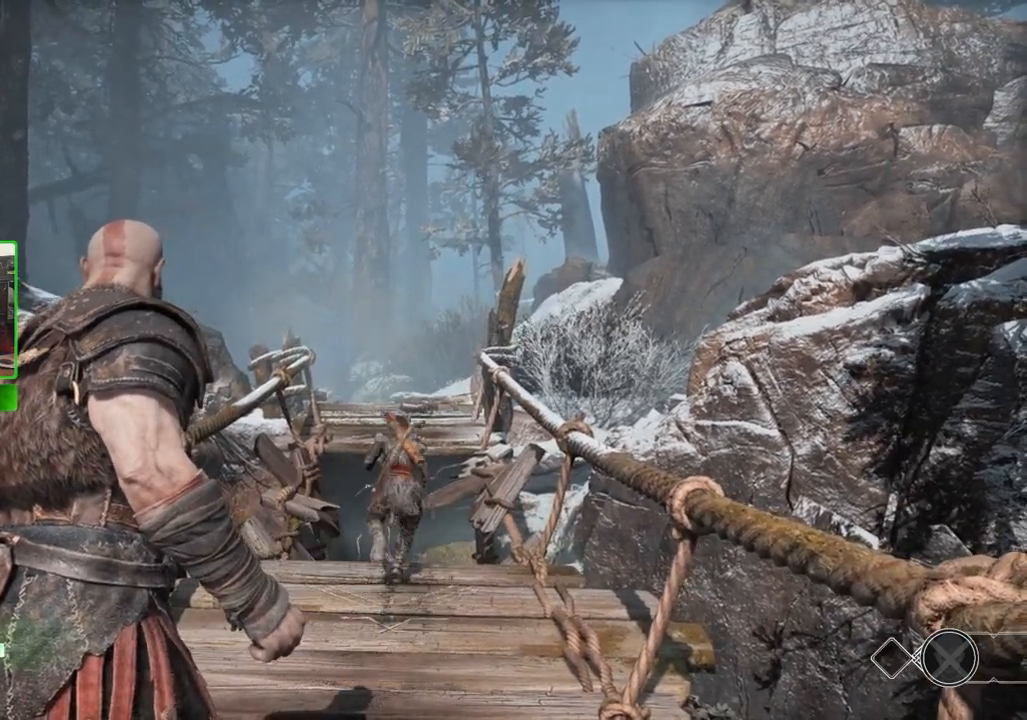
{"keys": ["w"], "mouse": [], "mouse_move": "still", "events": []}
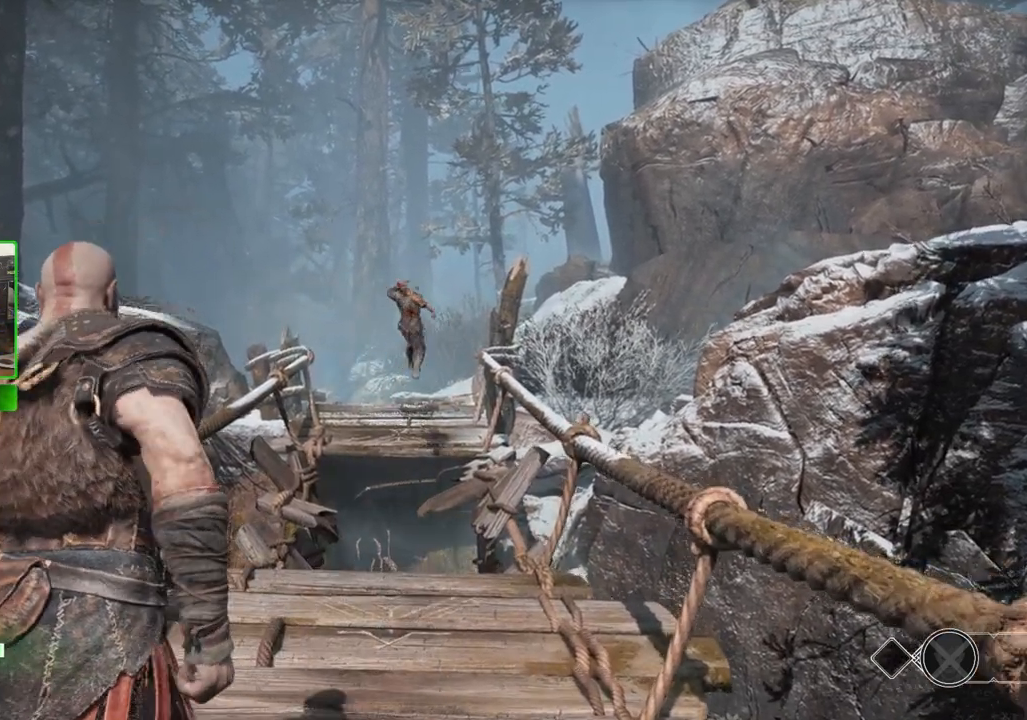
{"keys": ["w"], "mouse": [], "mouse_move": "still", "events": []}
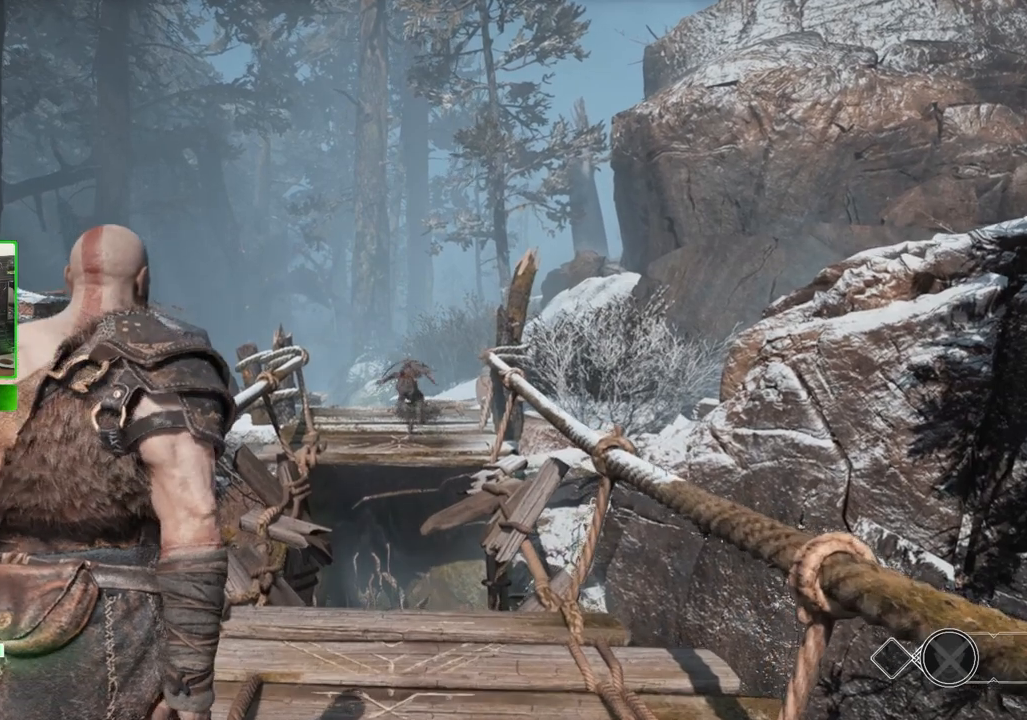
{"keys": ["w"], "mouse": [], "mouse_move": "still", "events": [[40, "1", "down"], [180, "1", "up"]]}
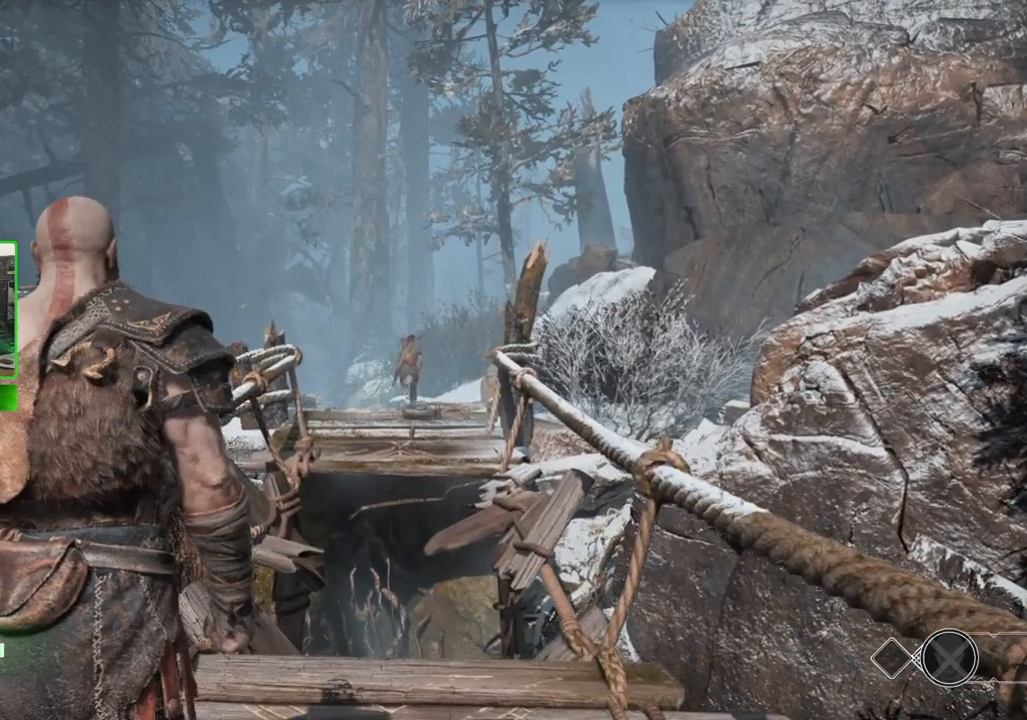
{"keys": ["w"], "mouse": [], "mouse_move": "still", "events": []}
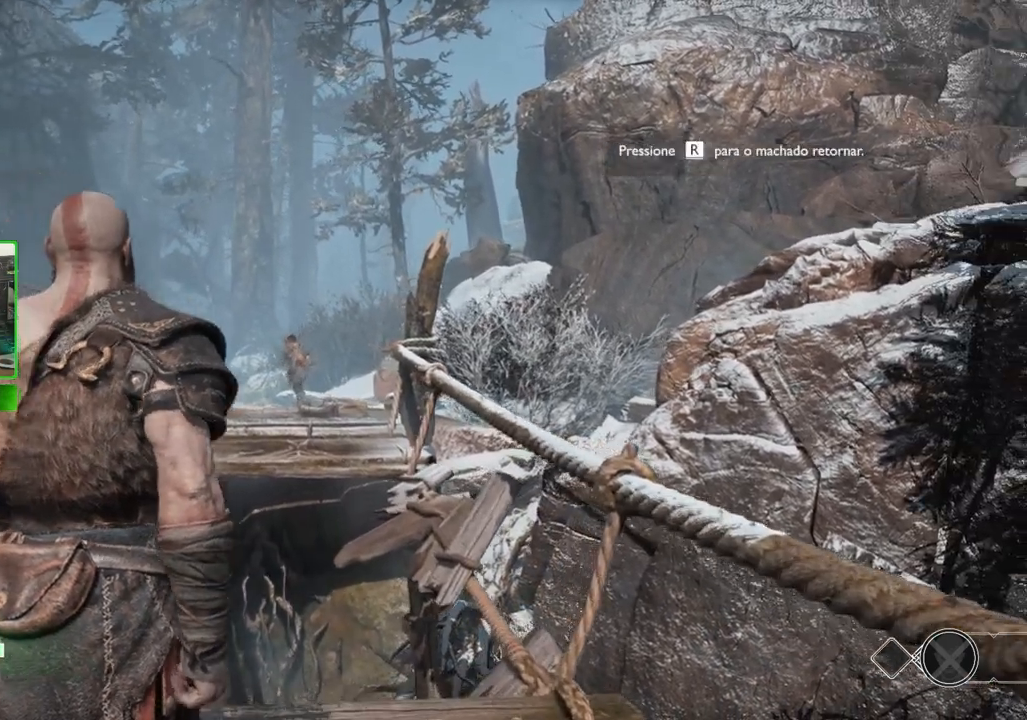
{"keys": ["w"], "mouse": [], "mouse_move": "still", "events": []}
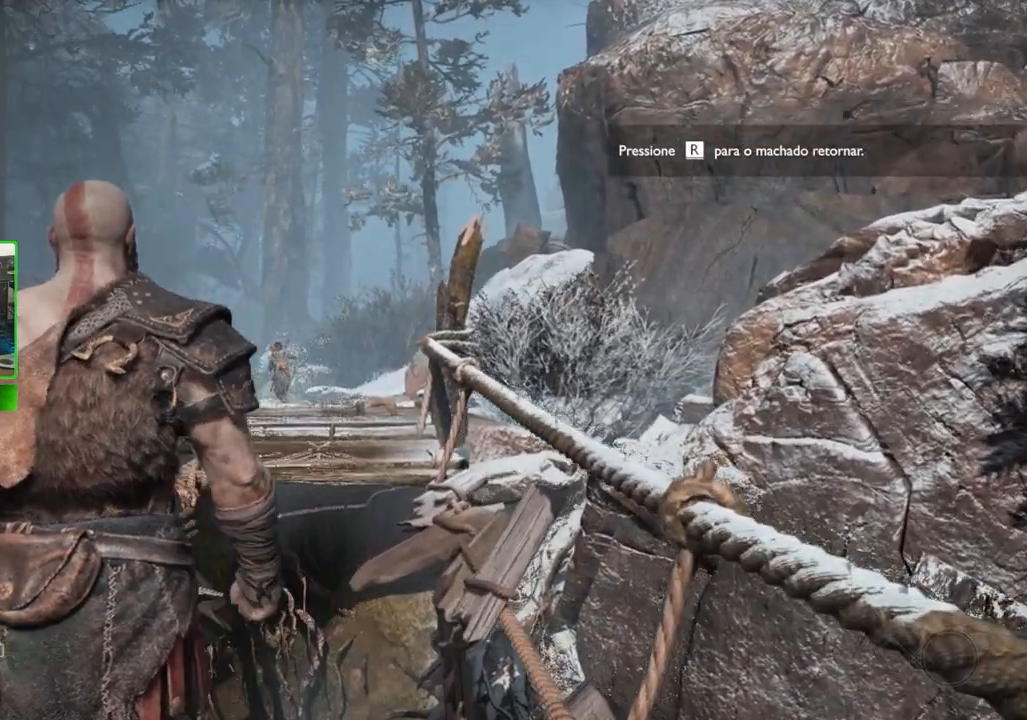
{"keys": ["w"], "mouse": [], "mouse_move": "still", "events": [[360, "space", "down"], [480, "space", "up"]]}
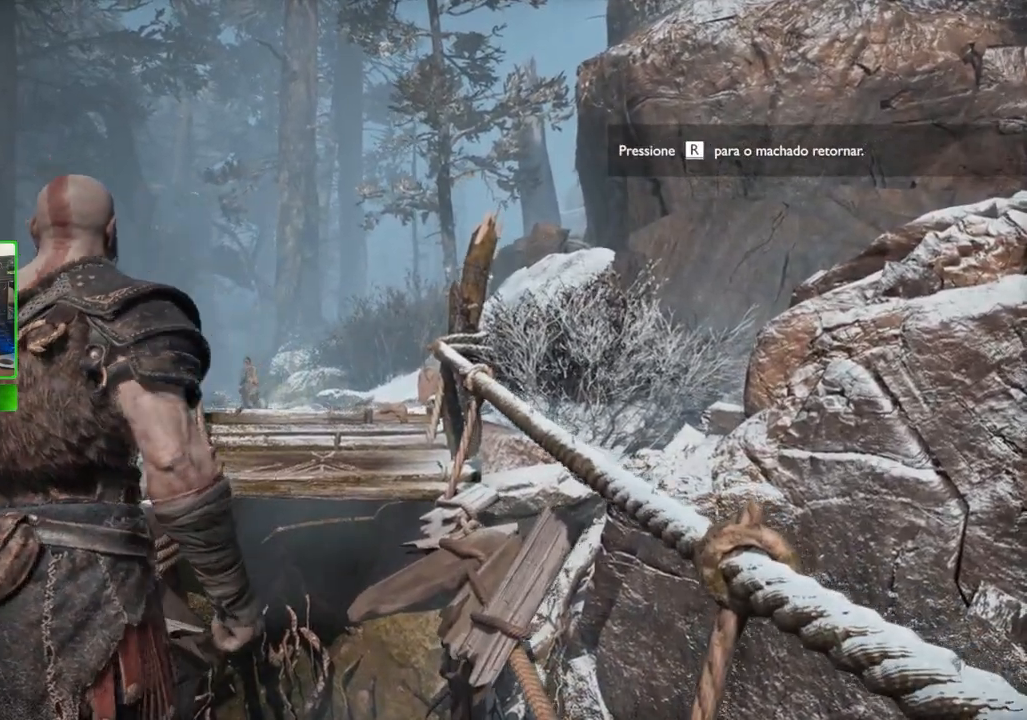
{"keys": [], "mouse": [], "mouse_move": "still", "events": [[100, "space", "down"], [280, "space", "up"], [500, "w", "up"]]}
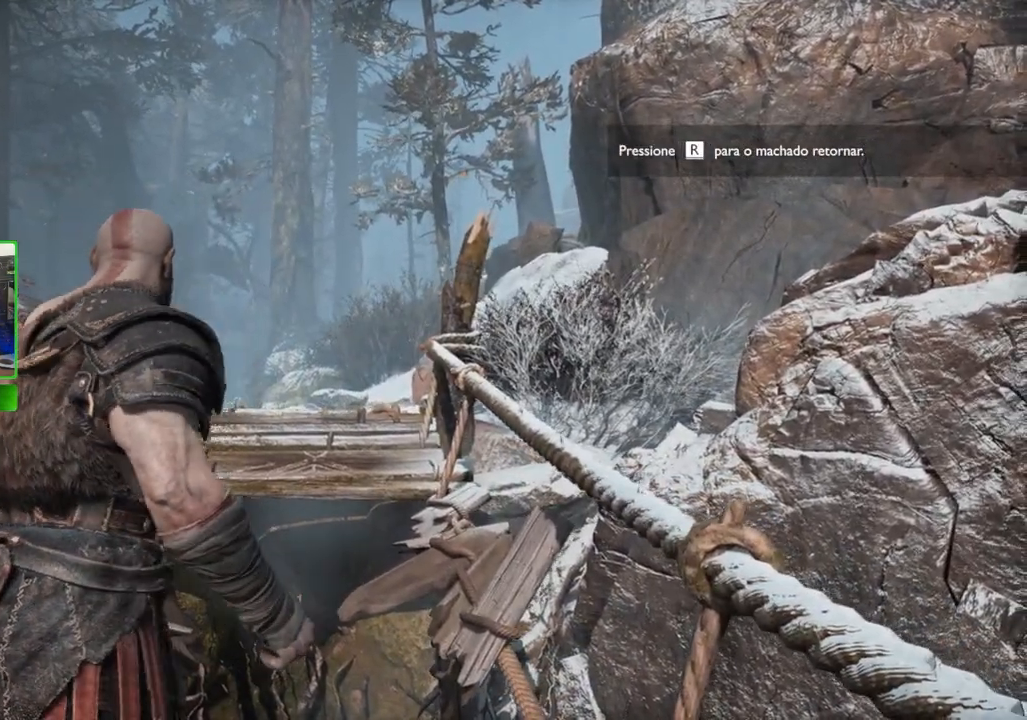
{"keys": ["r"], "mouse": [], "mouse_move": "still", "events": [[460, "r", "down"]]}
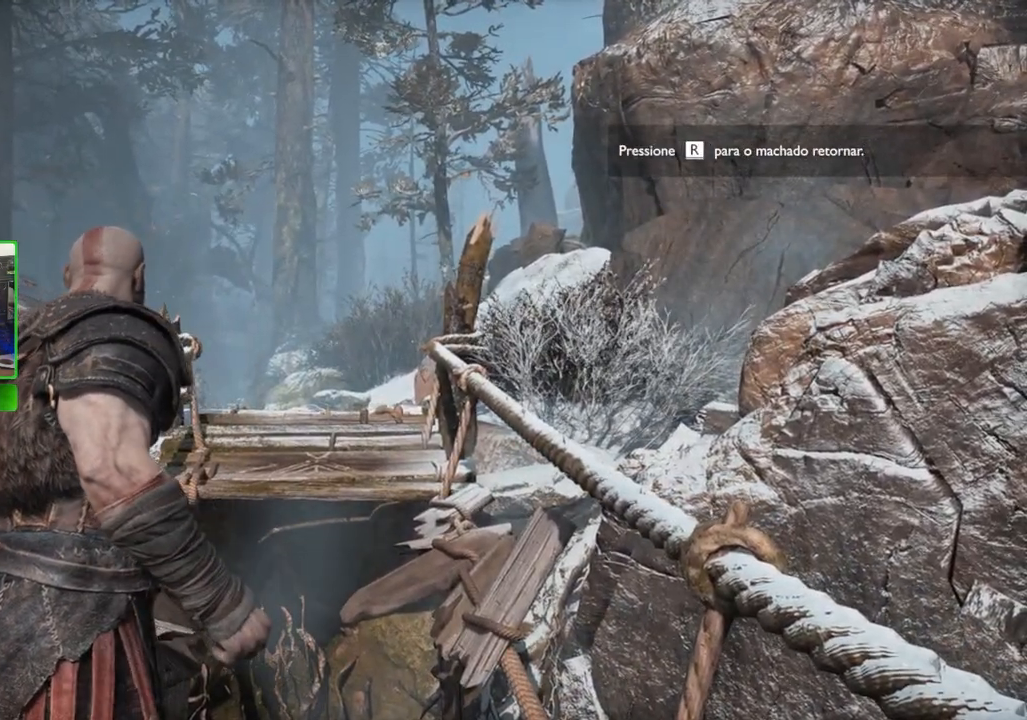
{"keys": ["s"], "mouse": [], "mouse_move": "still", "events": [[100, "r", "up"], [260, "s", "down"]]}
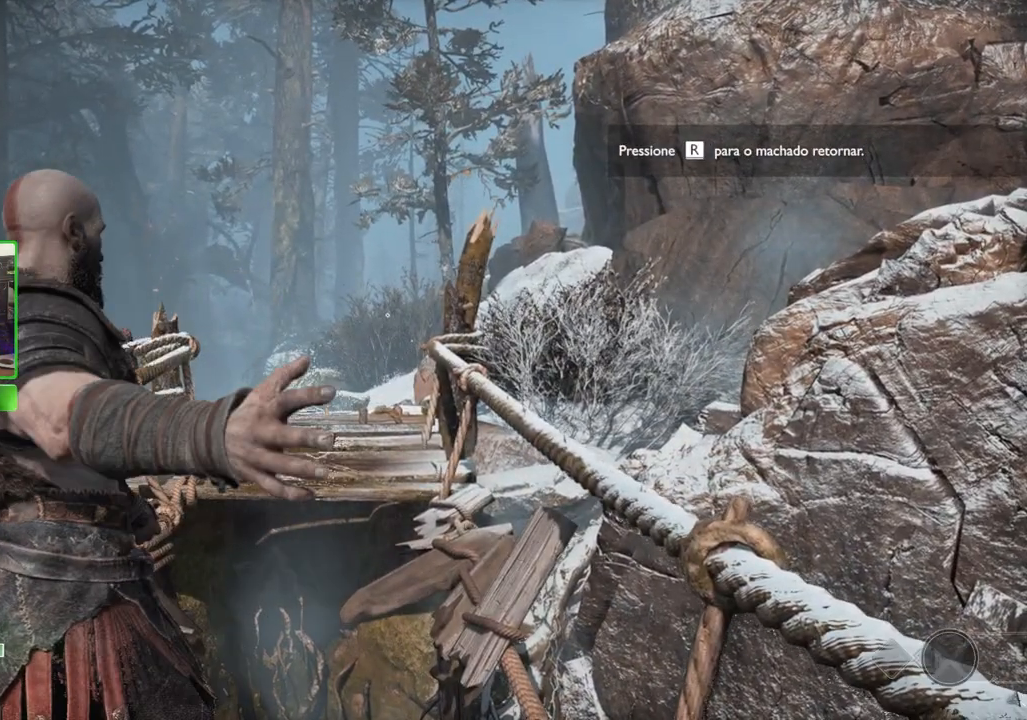
{"keys": ["s"], "mouse": [], "mouse_move": "still", "events": []}
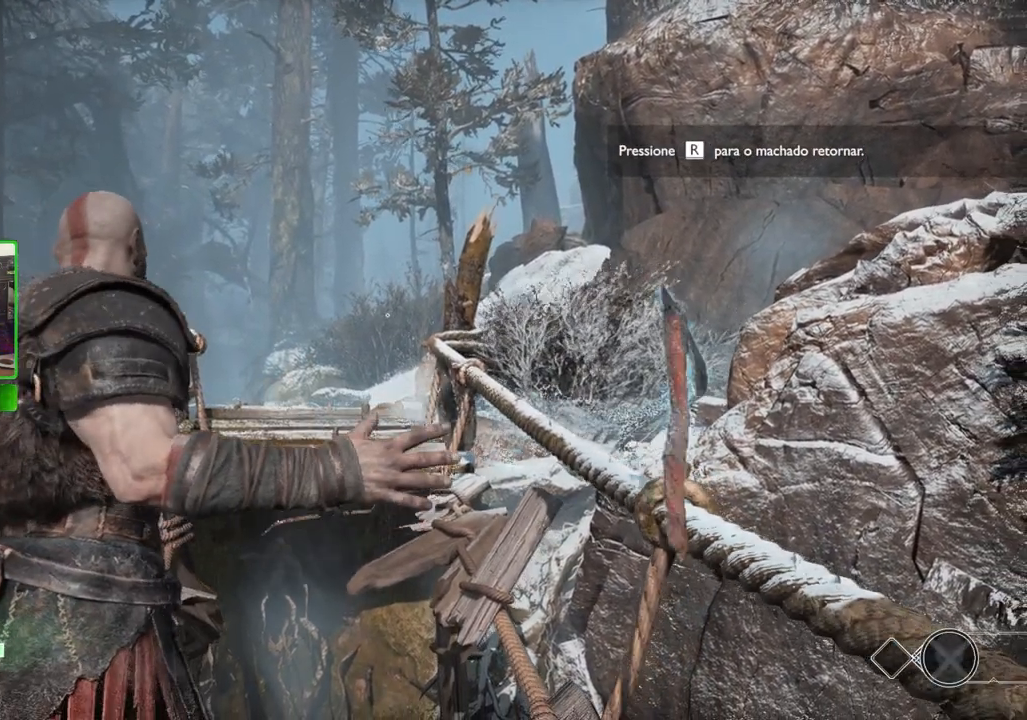
{"keys": ["s"], "mouse": [], "mouse_move": "still", "events": []}
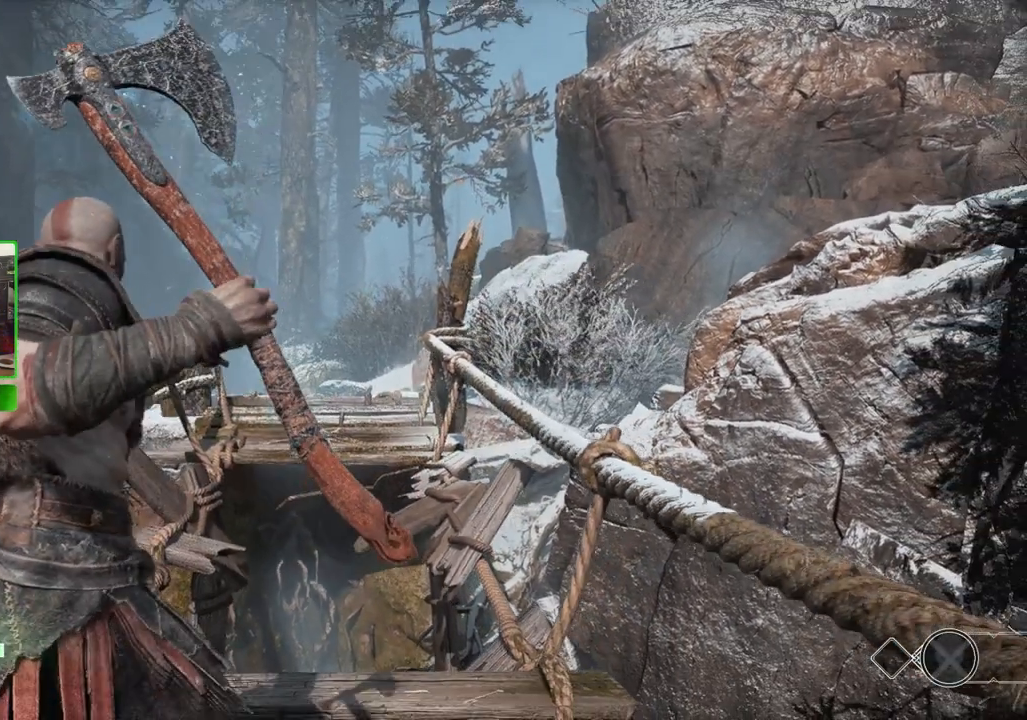
{"keys": ["shift", "w"], "mouse": [], "mouse_move": "still", "events": [[260, "s", "up"], [360, "w", "down"], [480, "shift", "down"]]}
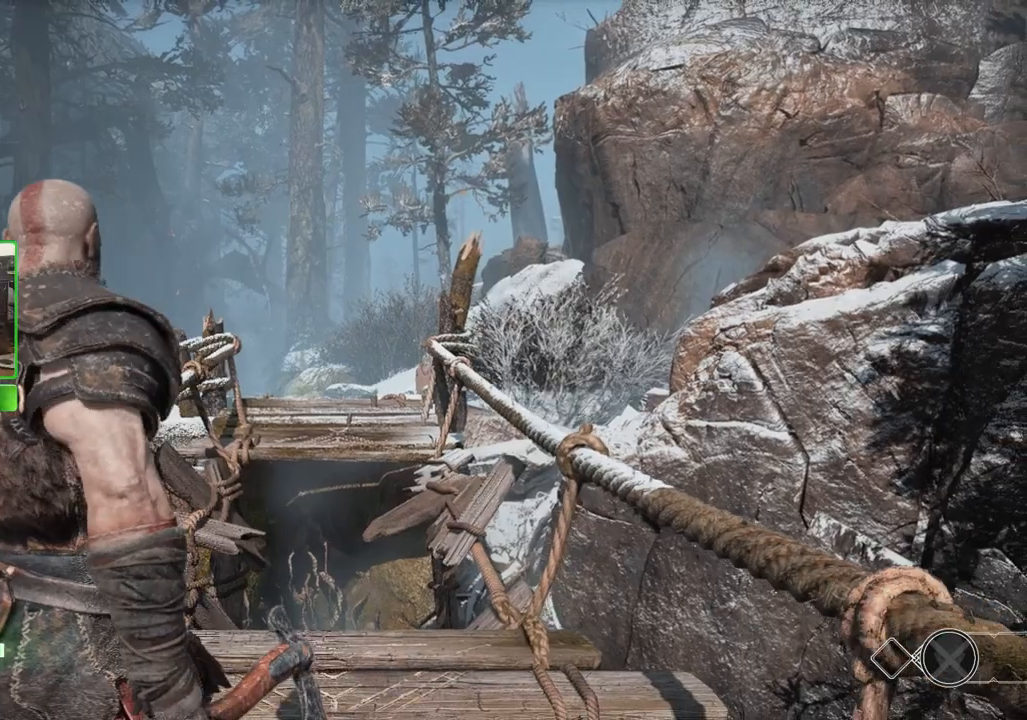
{"keys": ["shift", "w"], "mouse": [], "mouse_move": "still", "events": []}
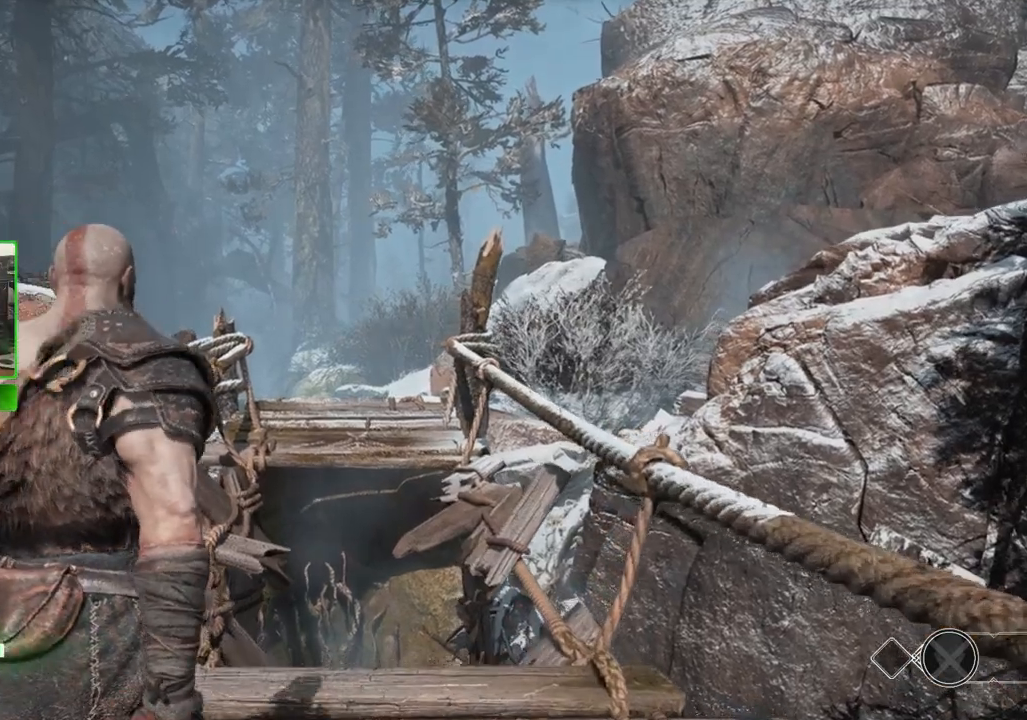
{"keys": ["shift", "space", "w"], "mouse": [], "mouse_move": "still", "events": [[340, "space", "down"]]}
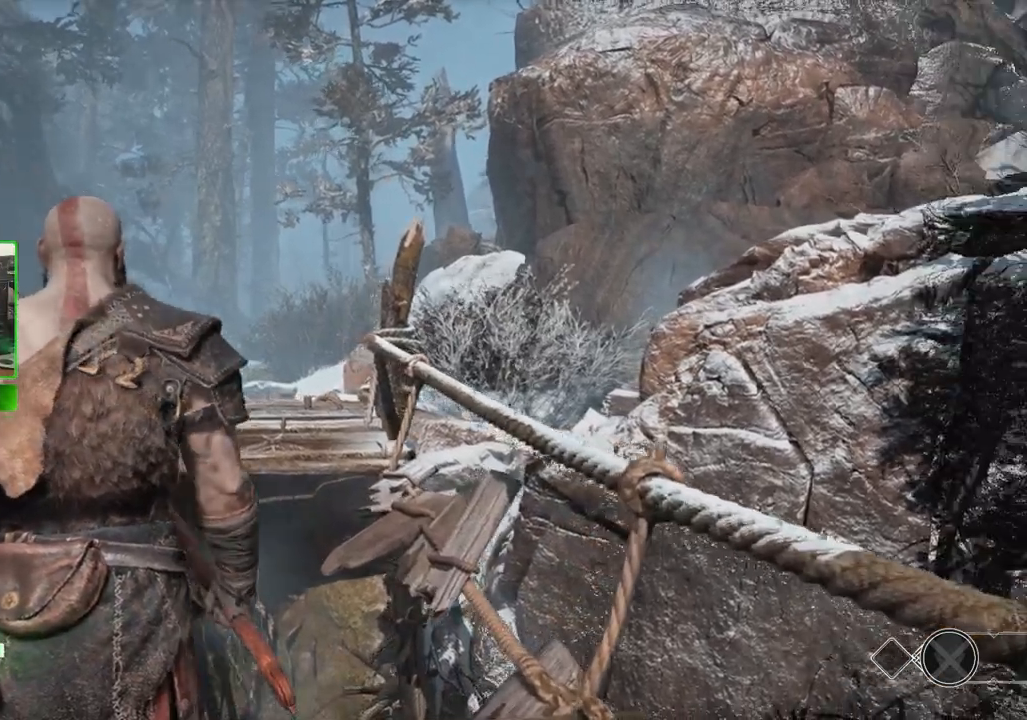
{"keys": ["shift", "w"], "mouse": [], "mouse_move": "still", "events": [[40, "space", "up"], [120, "space", "down"], [220, "space", "up"], [360, "space", "down"], [480, "space", "up"]]}
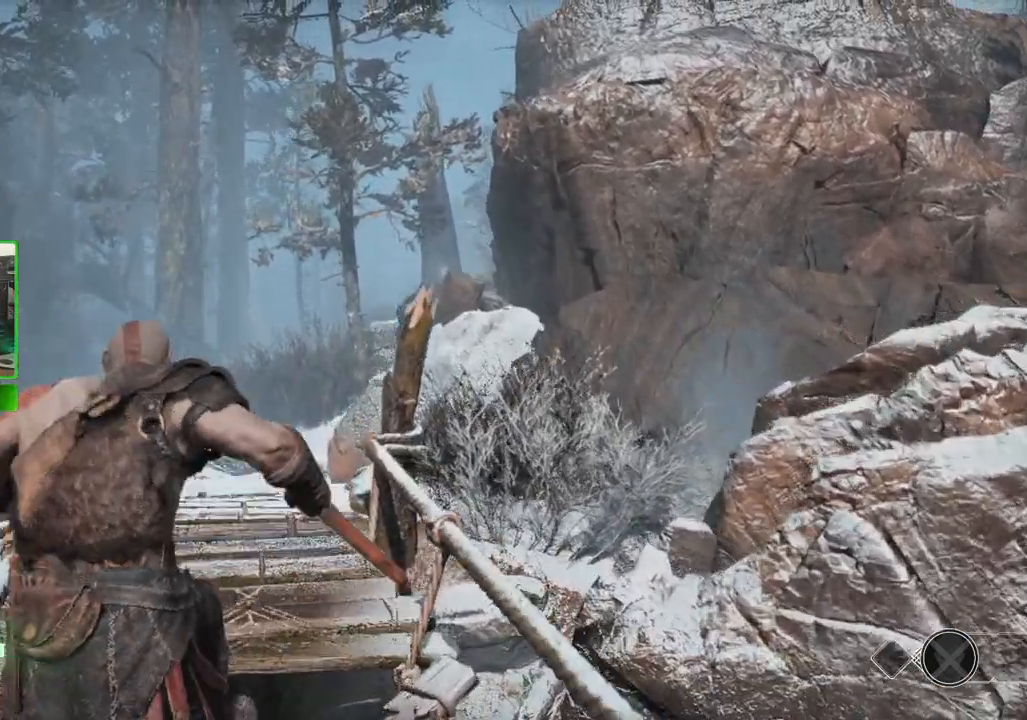
{"keys": ["w"], "mouse": [], "mouse_move": "left", "events": [[220, "shift", "up"]]}
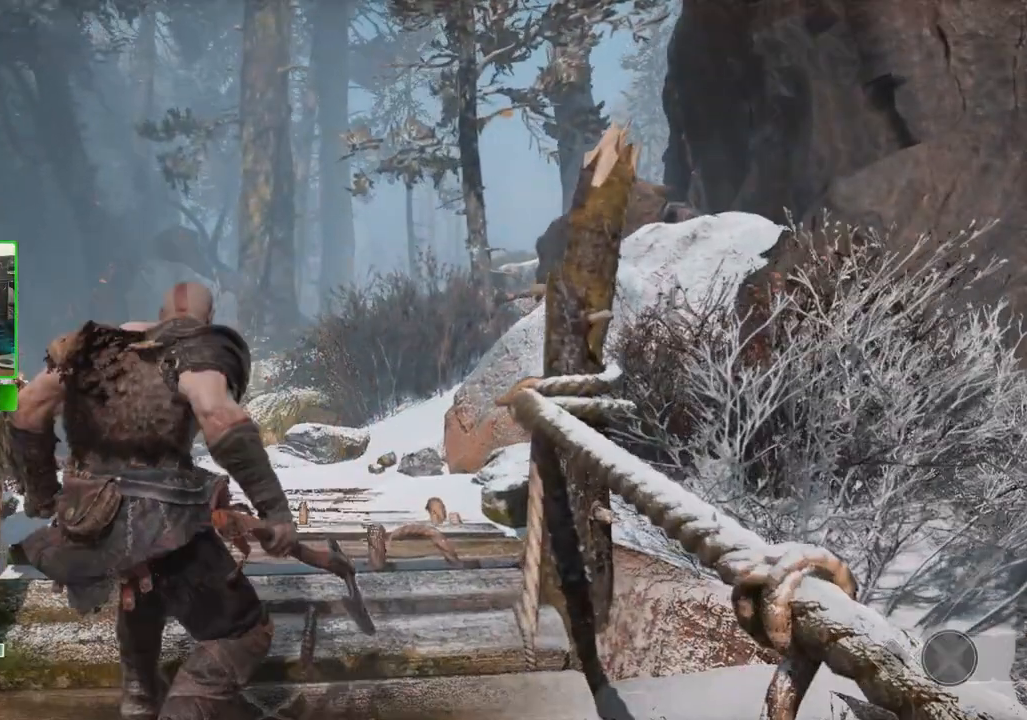
{"keys": ["w"], "mouse": [], "mouse_move": "still", "events": []}
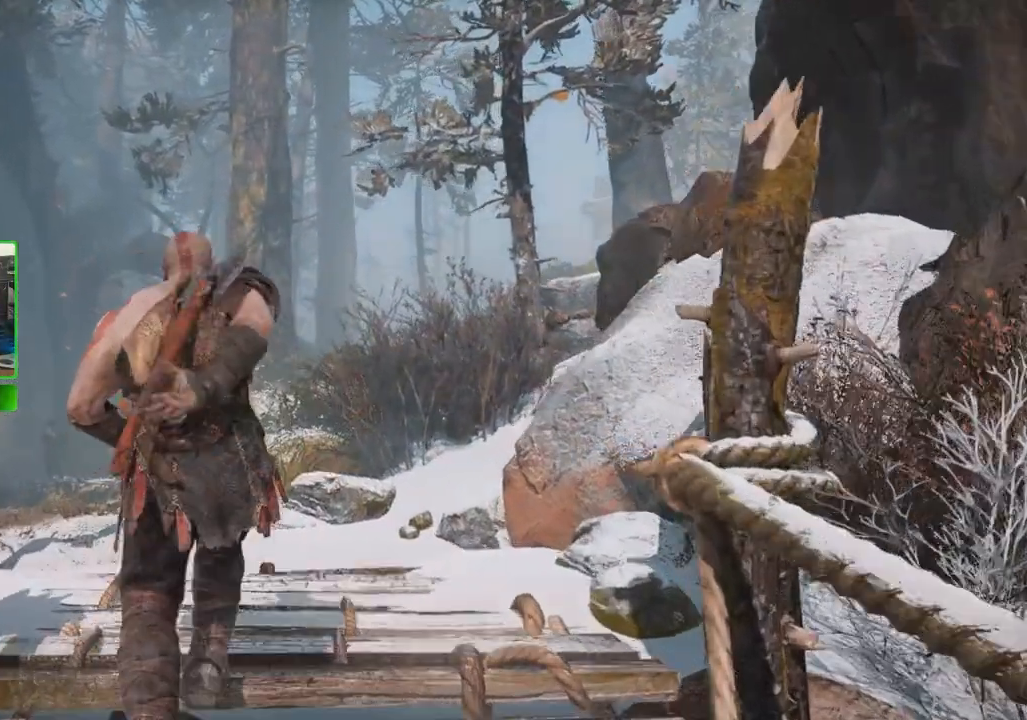
{"keys": ["w"], "mouse": [], "mouse_move": "still", "events": []}
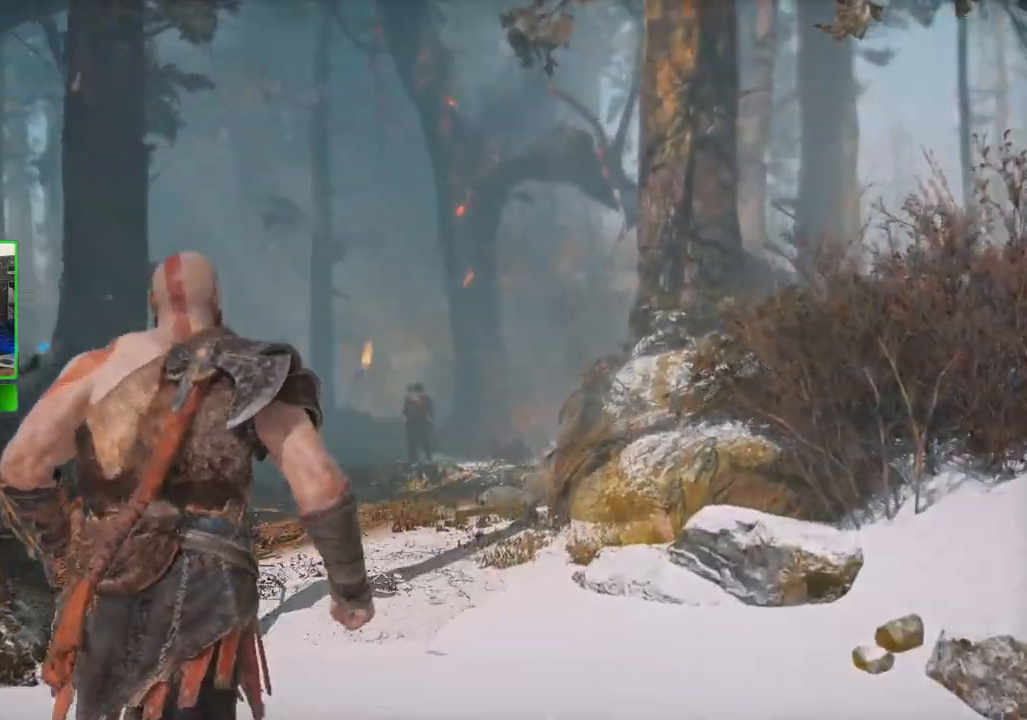
{"keys": ["w"], "mouse": [], "mouse_move": "still", "events": []}
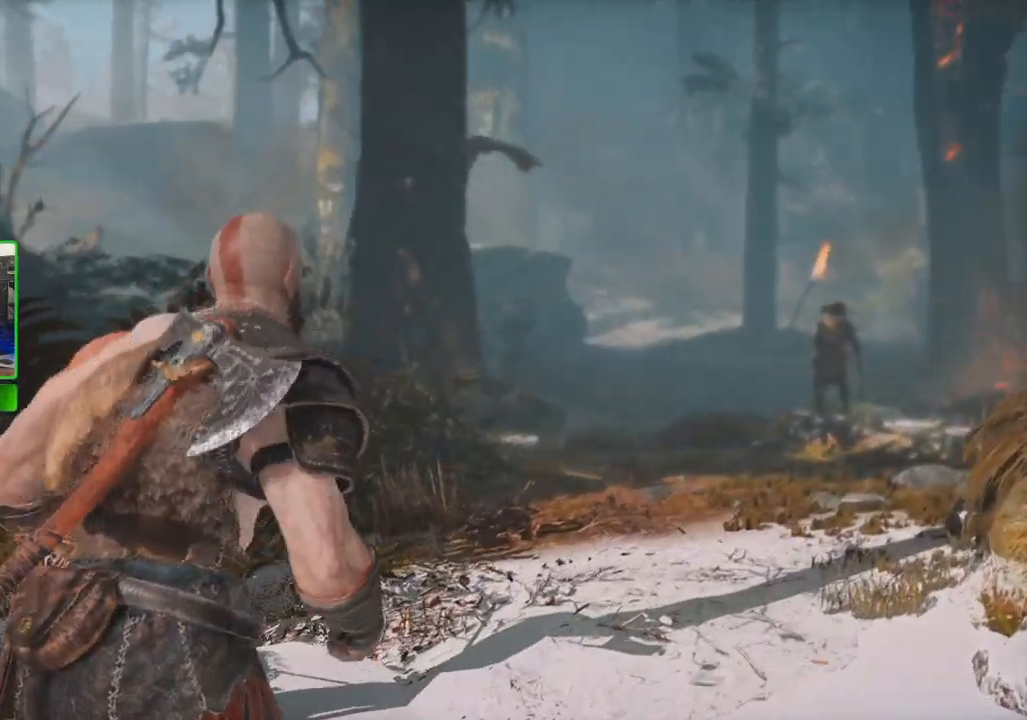
{"keys": ["w"], "mouse": [], "mouse_move": "still", "events": [[300, "1", "down"], [380, "1", "up"]]}
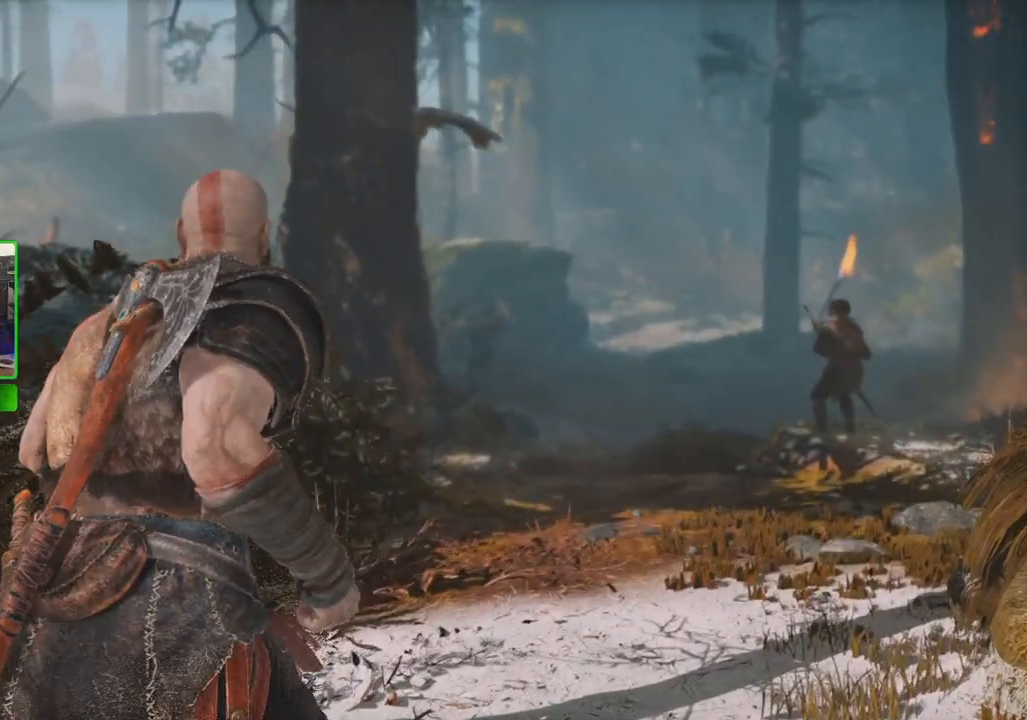
{"keys": ["w"], "mouse": [], "mouse_move": "right", "events": []}
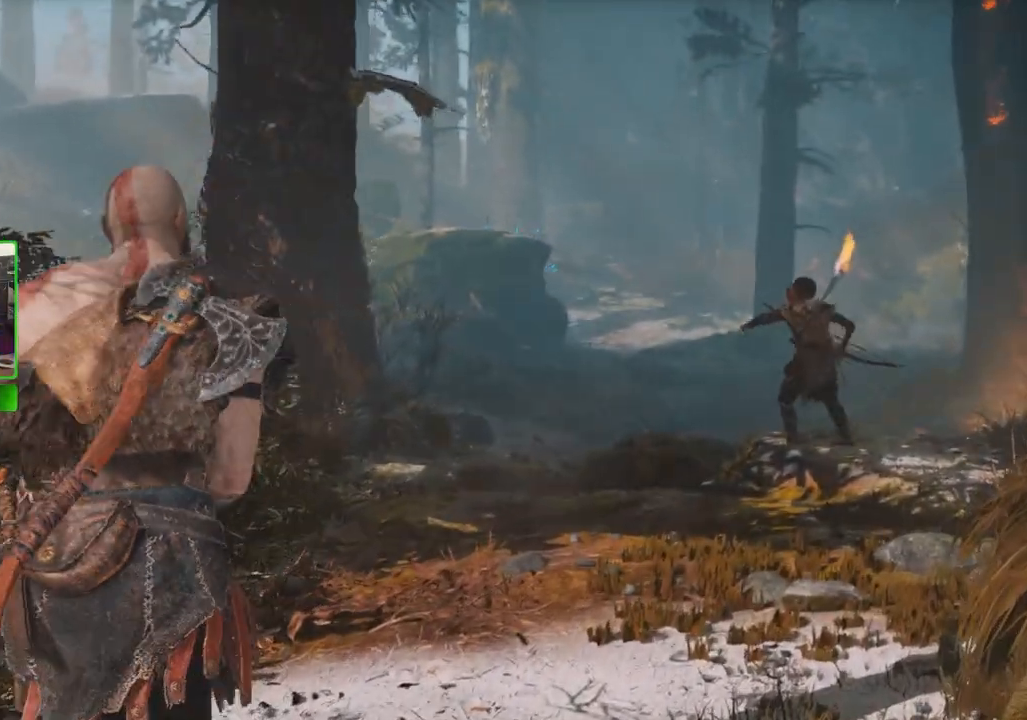
{"keys": ["shift", "w"], "mouse": [], "mouse_move": "still", "events": [[320, "shift", "down"]]}
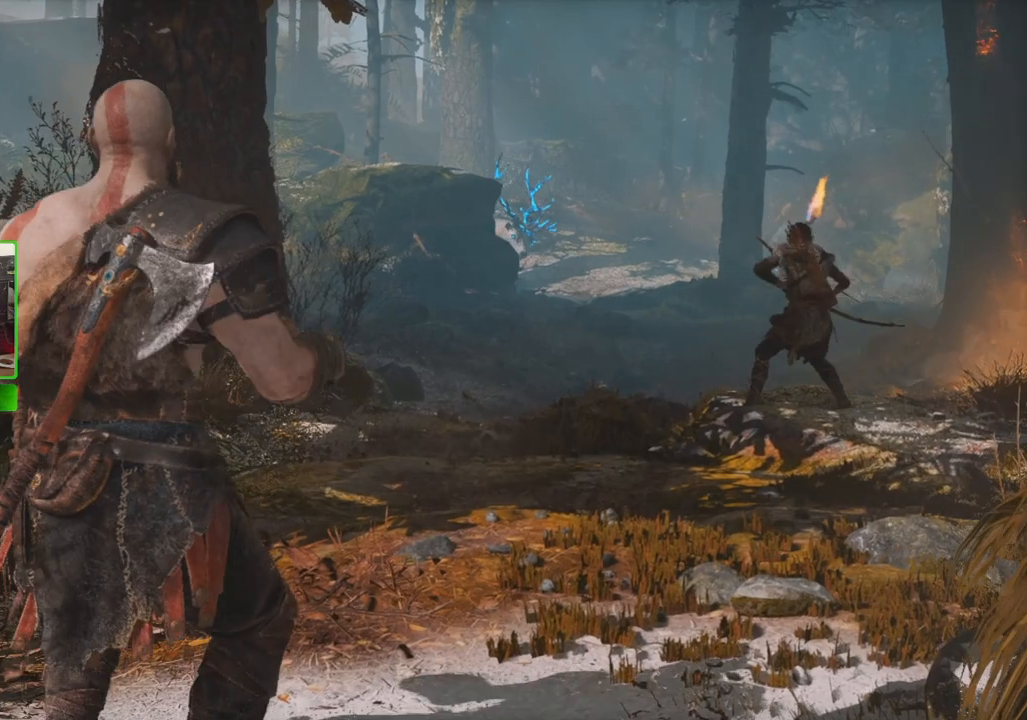
{"keys": [], "mouse": [], "mouse_move": "still", "events": [[60, "shift", "up"], [120, "w", "up"]]}